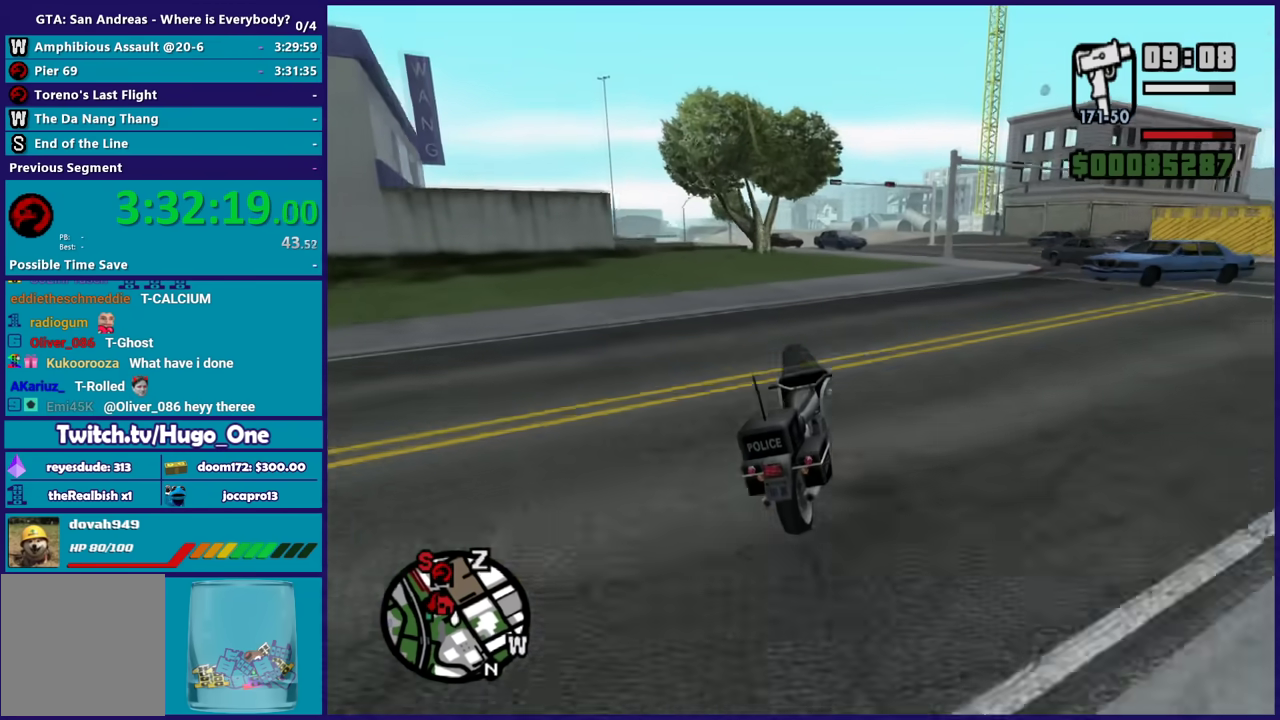
Gameplay with a controller (Xbox layout); each line is a JSON object with the inputs held at the frame after it. "events" lists button and stick changes between this image and that frame as [ms after this image, input, new state], when the widget could be followed in between.
{"buttons": ["R2"], "left_stick": "center", "right_stick": "down-left", "events": [[234, "left_stick", "right"], [434, "left_stick", "center"]]}
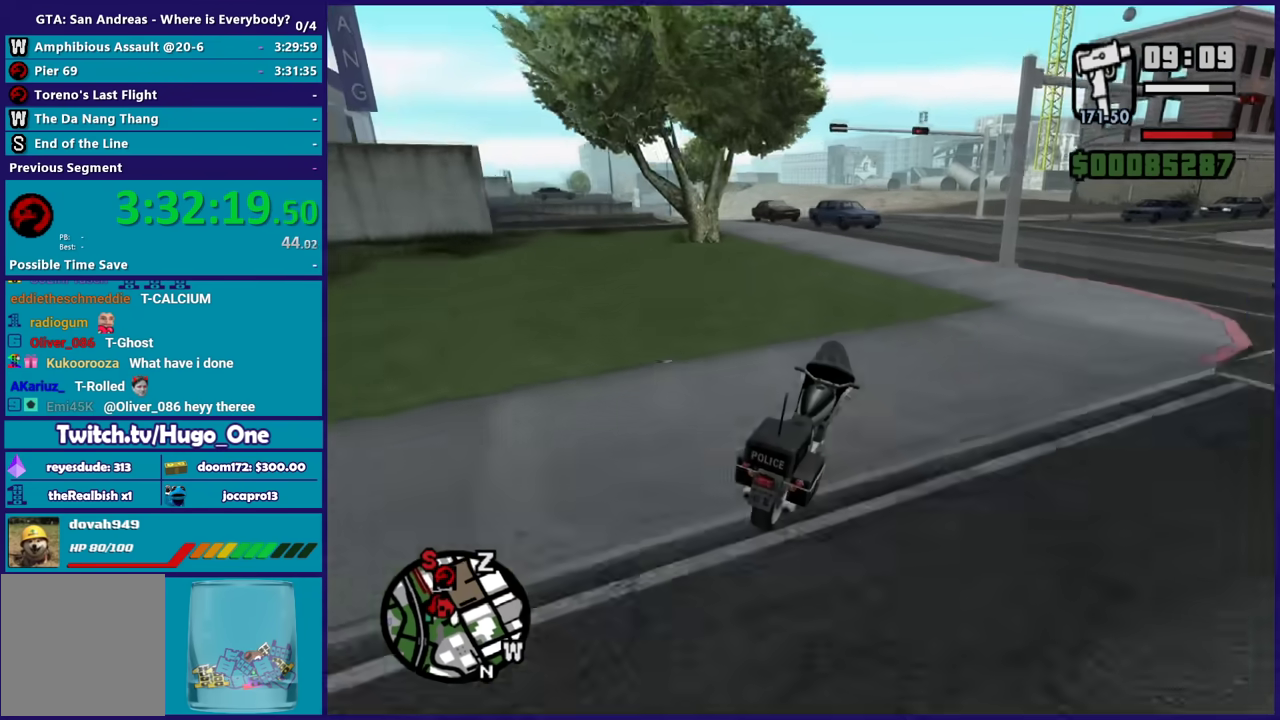
{"buttons": [], "left_stick": "left", "right_stick": "center", "events": [[301, "left_stick", "left"], [434, "right_stick", "center"], [501, "R2", "up"]]}
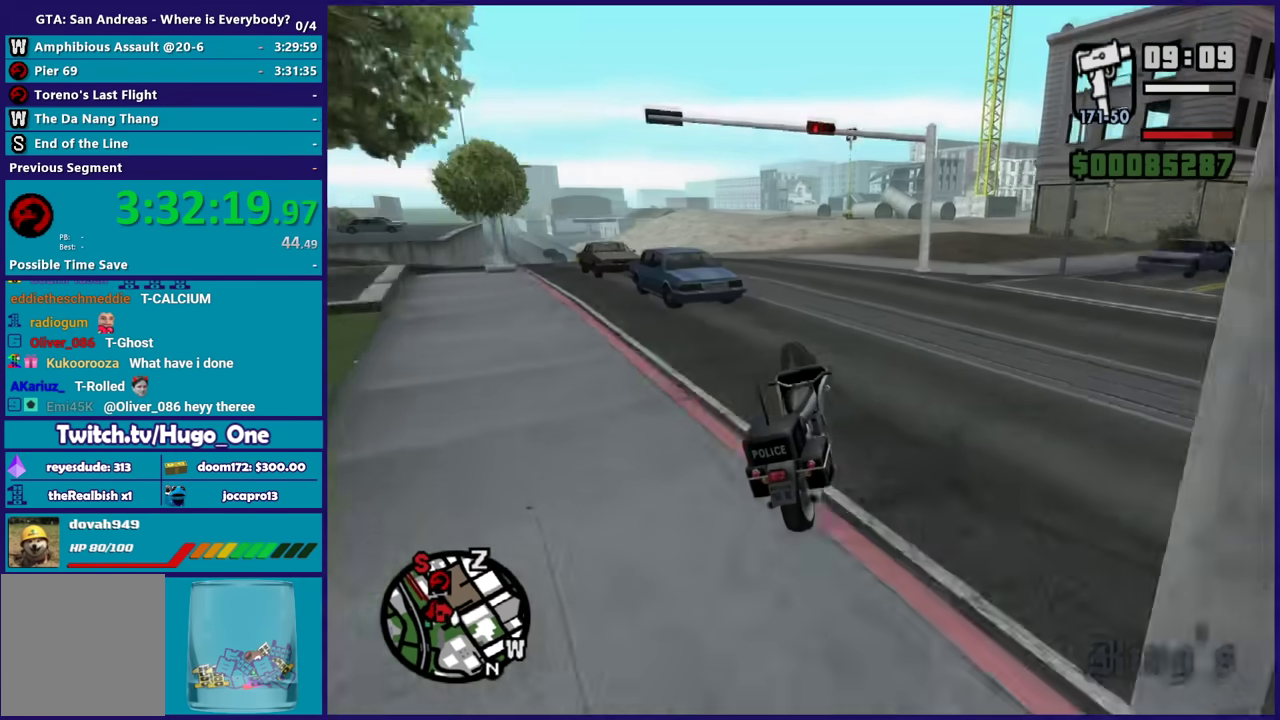
{"buttons": ["R2"], "left_stick": "left", "right_stick": "down-left", "events": [[67, "A", "down"], [167, "A", "up"], [267, "right_stick", "down-left"], [467, "R2", "down"]]}
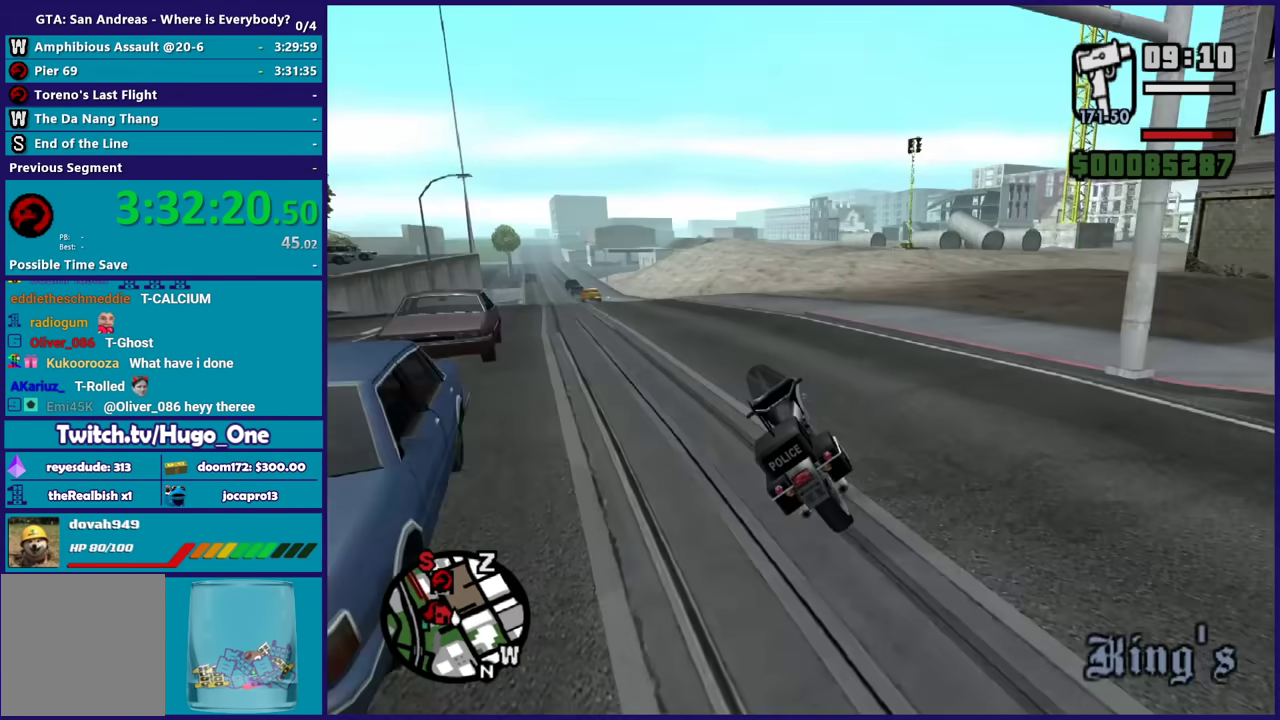
{"buttons": ["R2"], "left_stick": "up-left", "right_stick": "down-left", "events": [[34, "right_stick", "left"], [134, "left_stick", "center"], [234, "left_stick", "up-left"], [367, "right_stick", "down-left"], [401, "left_stick", "center"], [468, "left_stick", "up-left"]]}
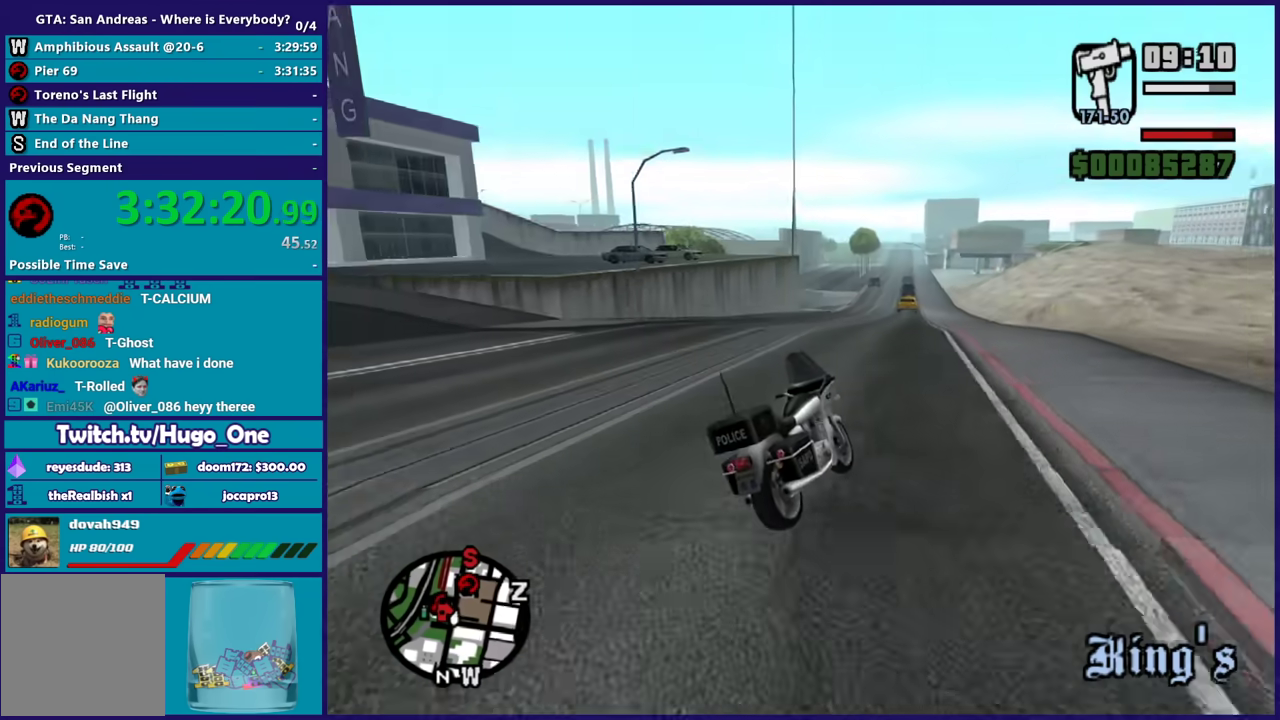
{"buttons": ["R2"], "left_stick": "up-left", "right_stick": "down-left", "events": [[100, "left_stick", "left"], [300, "left_stick", "center"], [300, "right_stick", "center"], [367, "left_stick", "up-left"], [400, "right_stick", "down-left"]]}
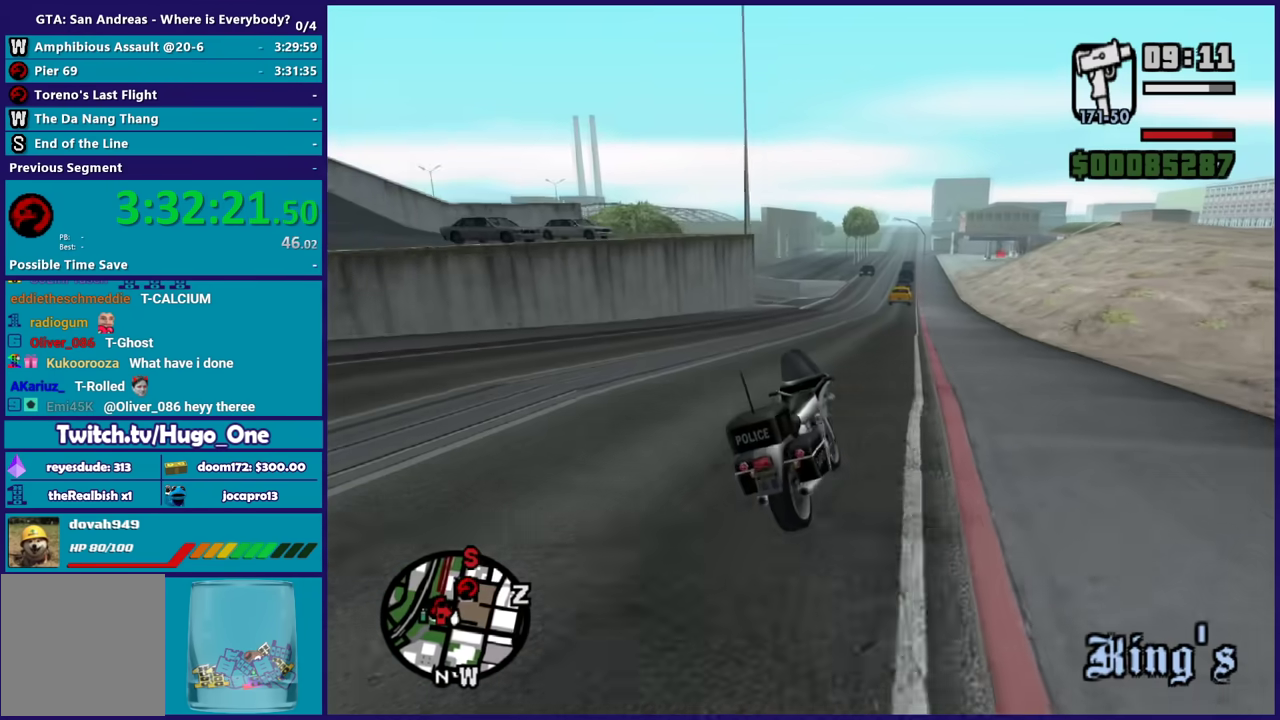
{"buttons": ["R2"], "left_stick": "right", "right_stick": "center", "events": [[234, "left_stick", "center"], [301, "left_stick", "up"], [468, "left_stick", "right"], [468, "right_stick", "center"]]}
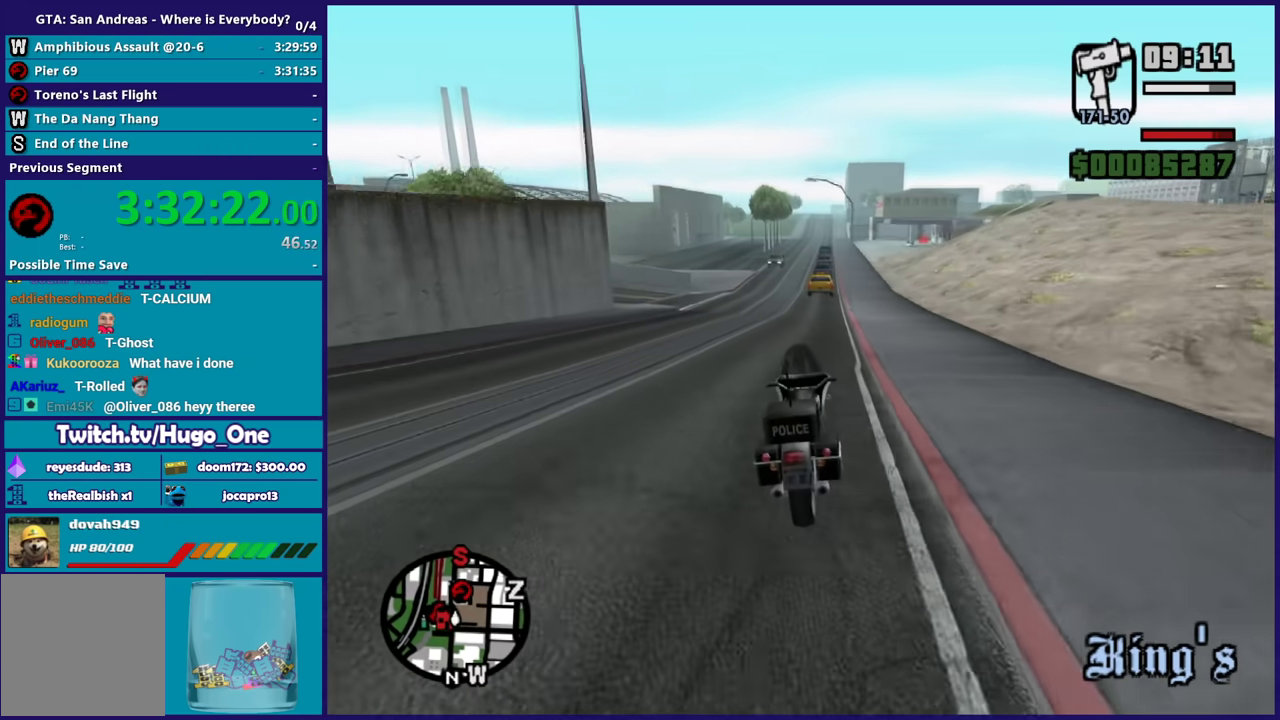
{"buttons": ["R2"], "left_stick": "center", "right_stick": "center", "events": [[33, "left_stick", "up-left"], [267, "left_stick", "center"]]}
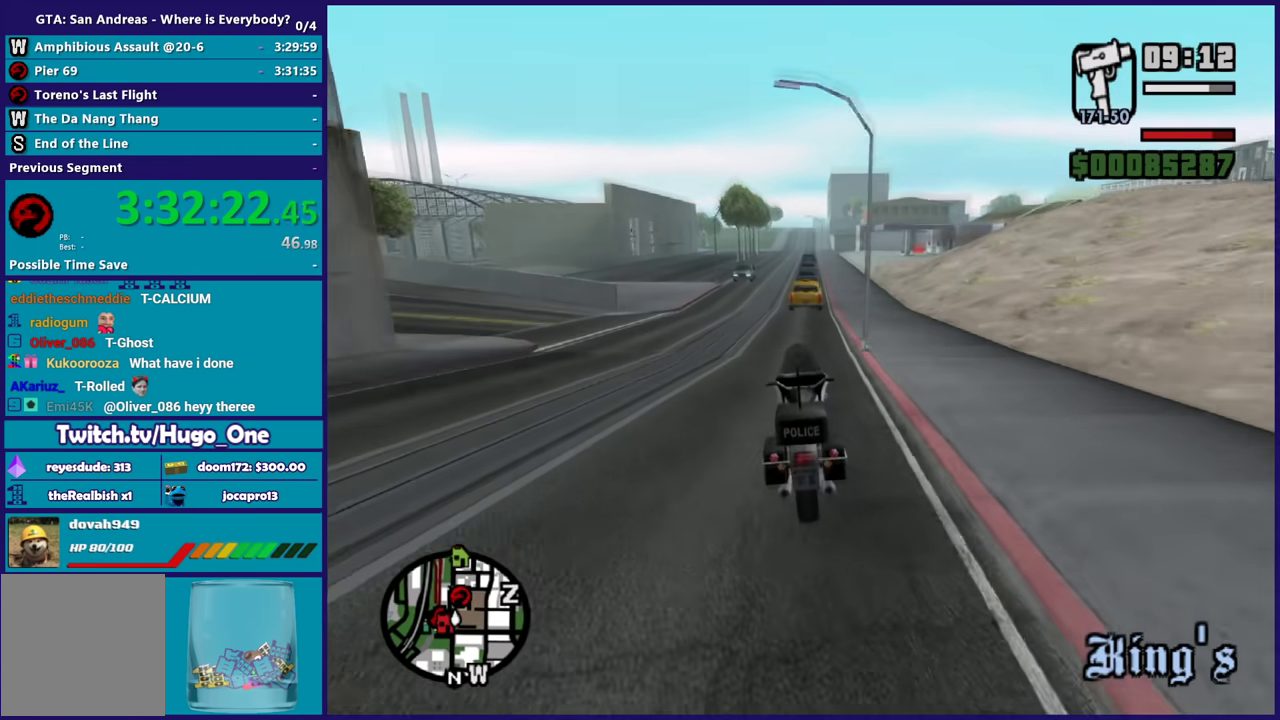
{"buttons": ["R2"], "left_stick": "right", "right_stick": "center", "events": [[201, "left_stick", "right"]]}
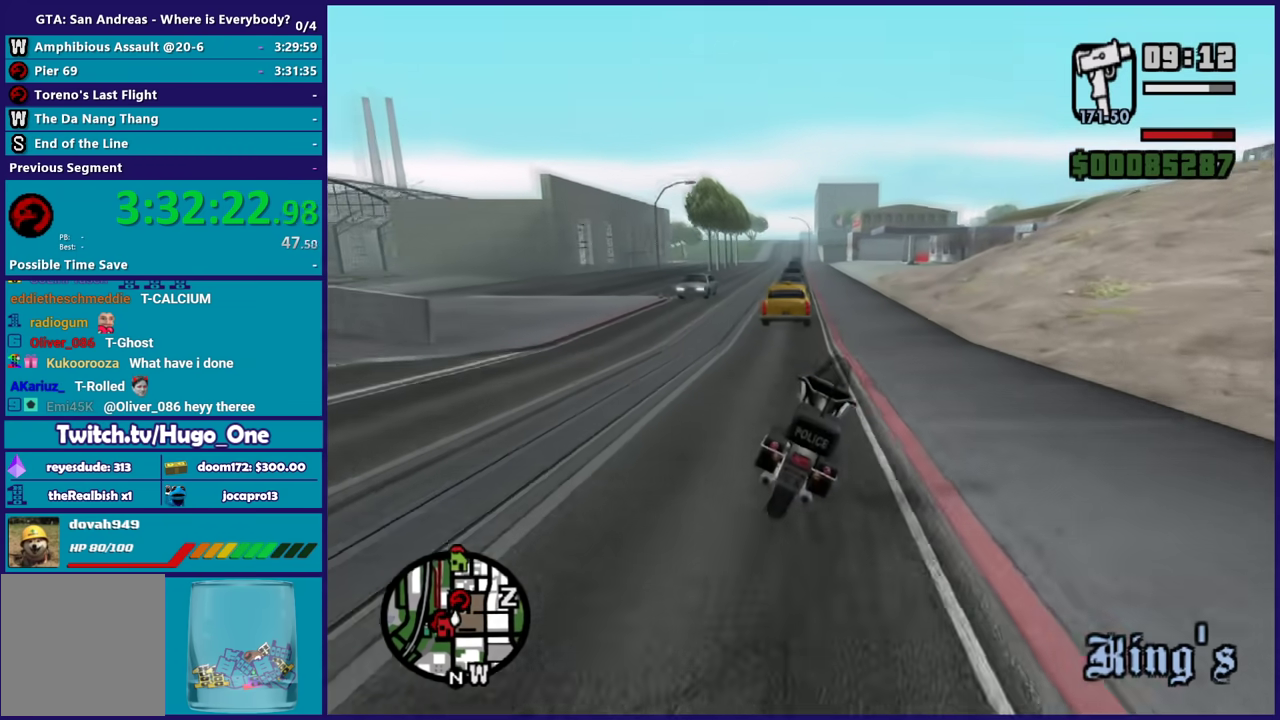
{"buttons": ["R2"], "left_stick": "up-left", "right_stick": "center", "events": [[167, "left_stick", "up-left"], [234, "left_stick", "left"], [334, "left_stick", "up-left"], [334, "right_stick", "down-left"], [467, "right_stick", "center"]]}
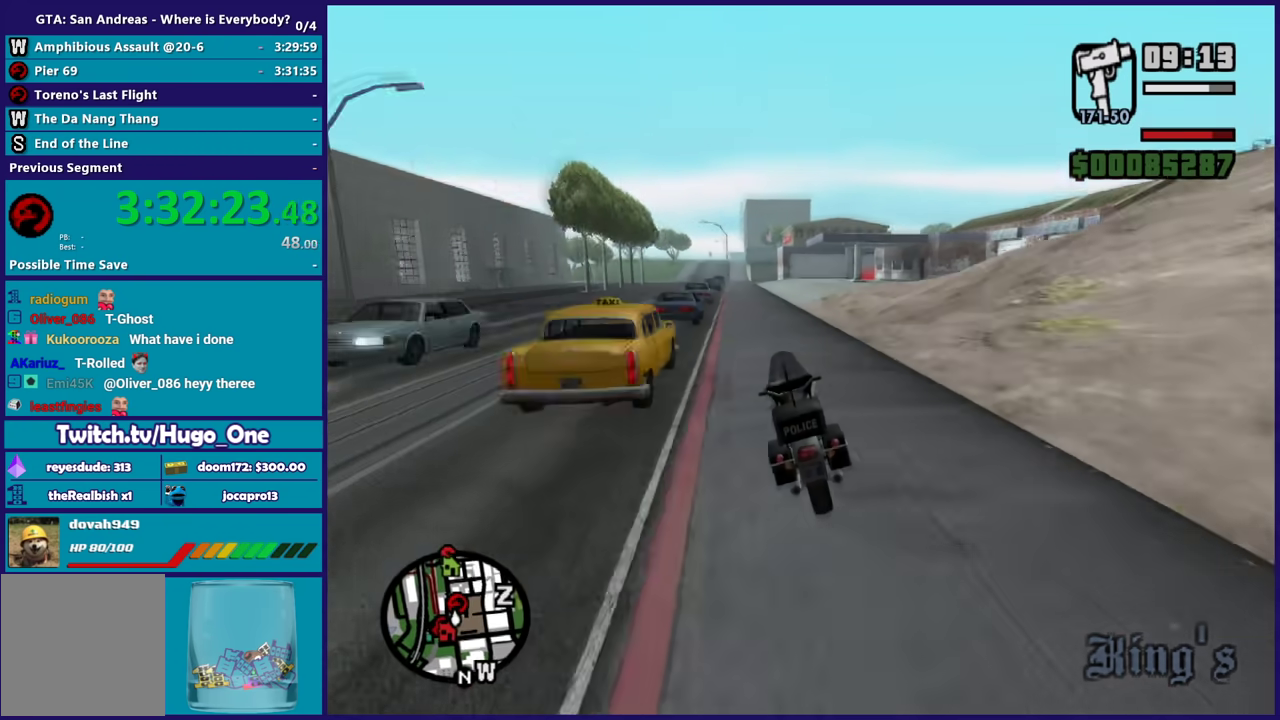
{"buttons": ["R2"], "left_stick": "up", "right_stick": "center", "events": [[34, "left_stick", "center"], [134, "left_stick", "up-left"], [301, "left_stick", "right"], [401, "left_stick", "up"]]}
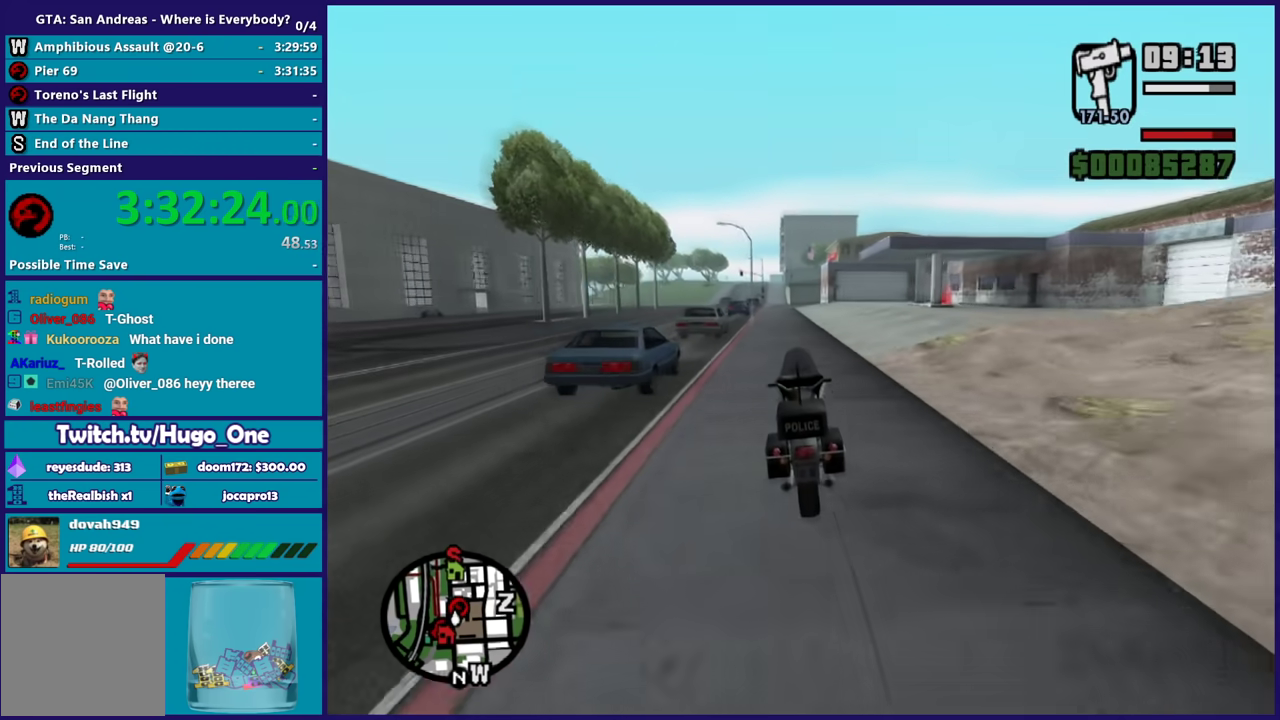
{"buttons": [], "left_stick": "center", "right_stick": "center", "events": [[33, "left_stick", "right"], [67, "R2", "up"], [67, "right_stick", "down"], [133, "left_stick", "up-left"], [200, "L2", "down"], [233, "right_stick", "center"], [334, "left_stick", "center"], [367, "L2", "up"]]}
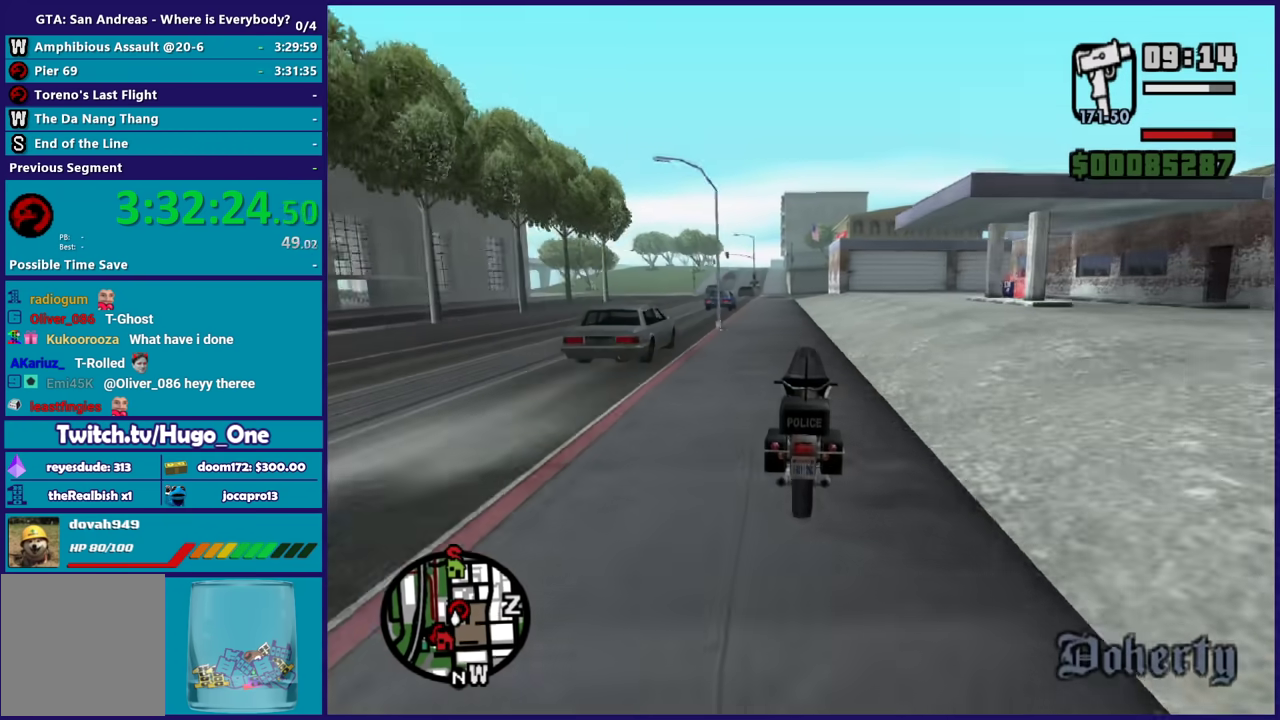
{"buttons": ["L2"], "left_stick": "right", "right_stick": "center", "events": [[201, "left_stick", "right"], [234, "L2", "down"]]}
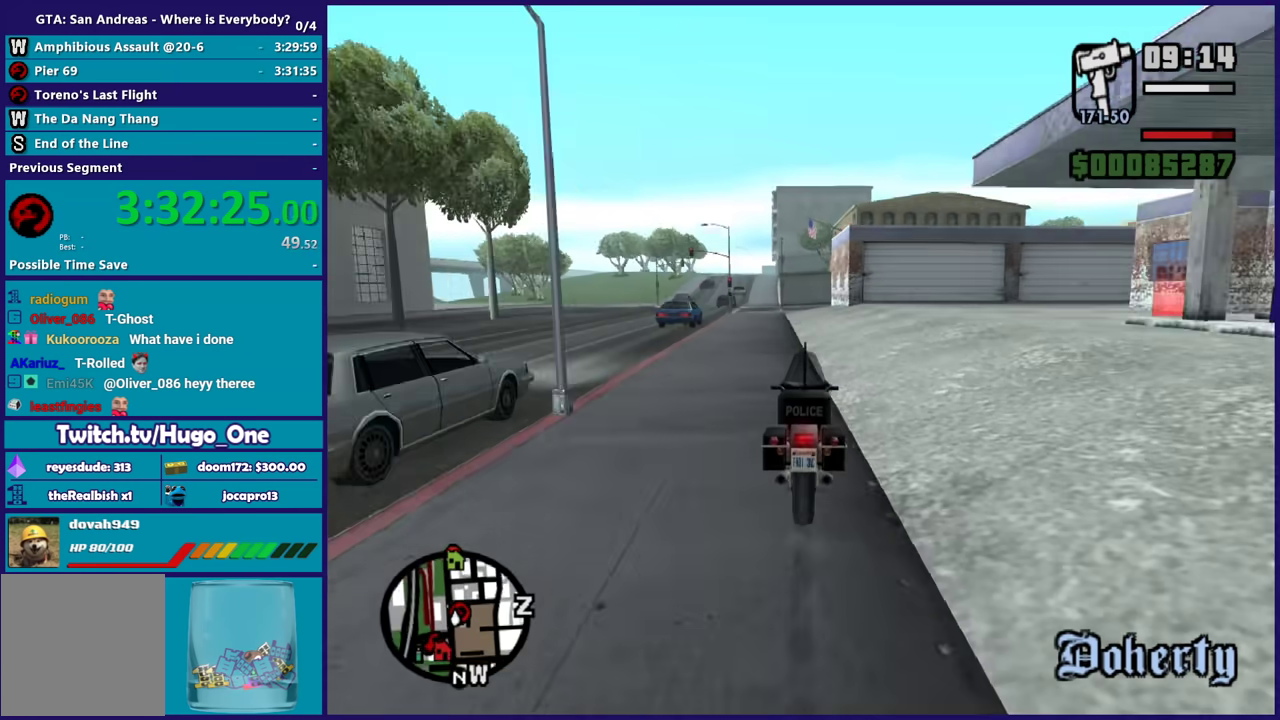
{"buttons": ["R2"], "left_stick": "right", "right_stick": "down-left", "events": [[267, "left_stick", "center"], [300, "L2", "up"], [367, "left_stick", "down-right"], [434, "R2", "down"], [467, "left_stick", "right"], [500, "right_stick", "down-left"]]}